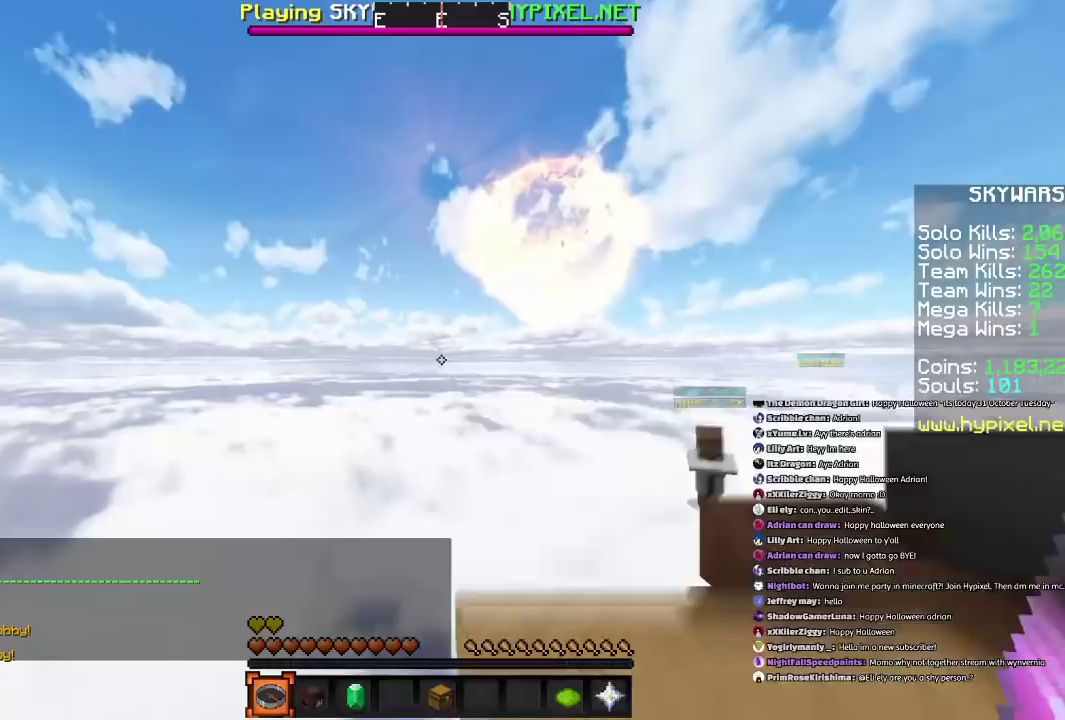
Gameplay with keyboard and mouse; each line is a JSON object with the keys and mouse buttons held at the frame after it. "events" lists presses ("down") and releases ("up") of "a", "d", "s", "space", "w", "mouse_left" and "mouse_right" between this image and that frame as [ms after this image, input, new state], when the widget could be followed in between. "mouse_left", "mouse_right" = the "left", "right" buttons of the "mouse" list. No other keys are recorded. Fast repeated clicks can show as one long hold. Mouse movement is not recorded.
{"keys": [], "mouse": [], "events": []}
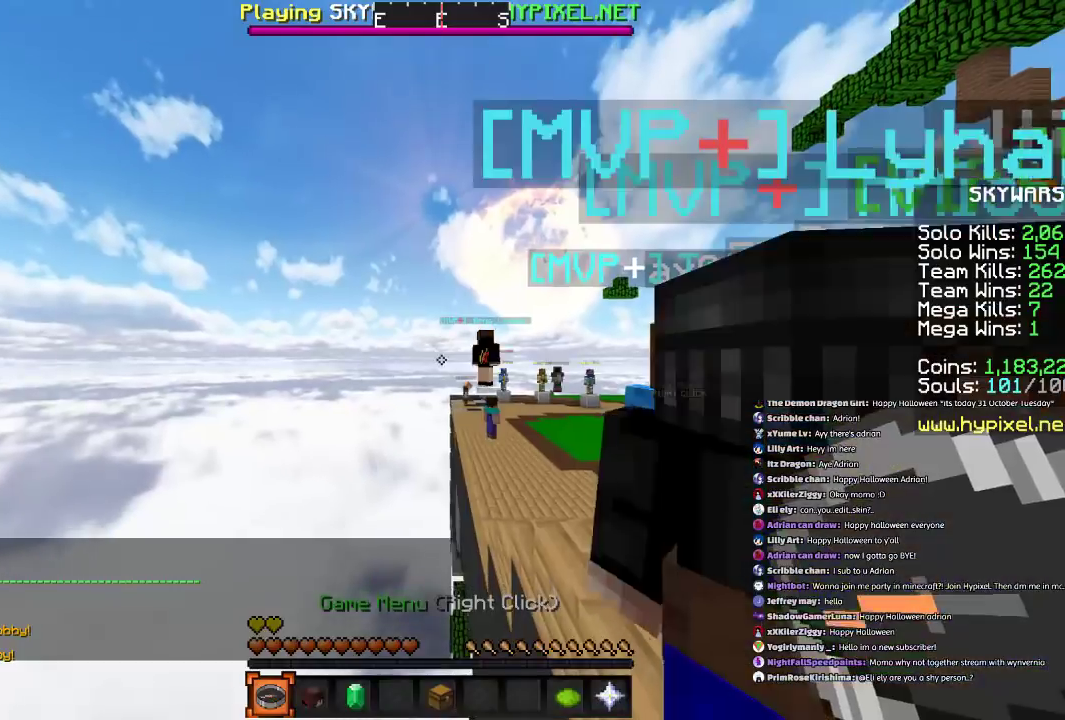
{"keys": [], "mouse": [], "events": []}
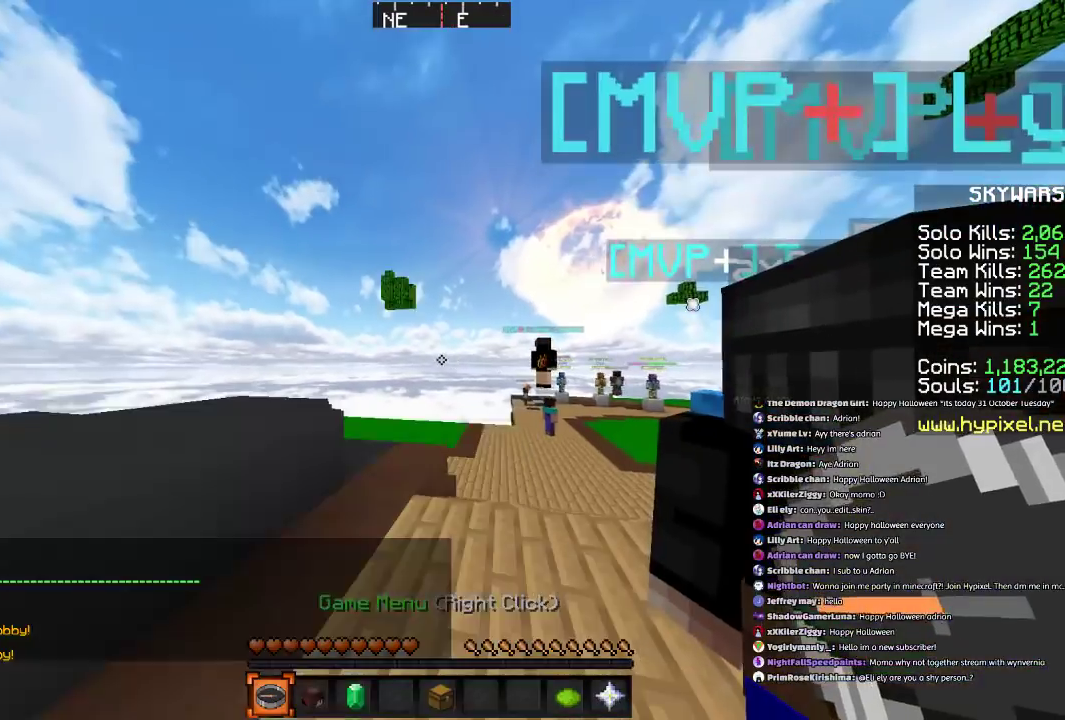
{"keys": ["w"], "mouse": [], "events": [[200, "w", "down"]]}
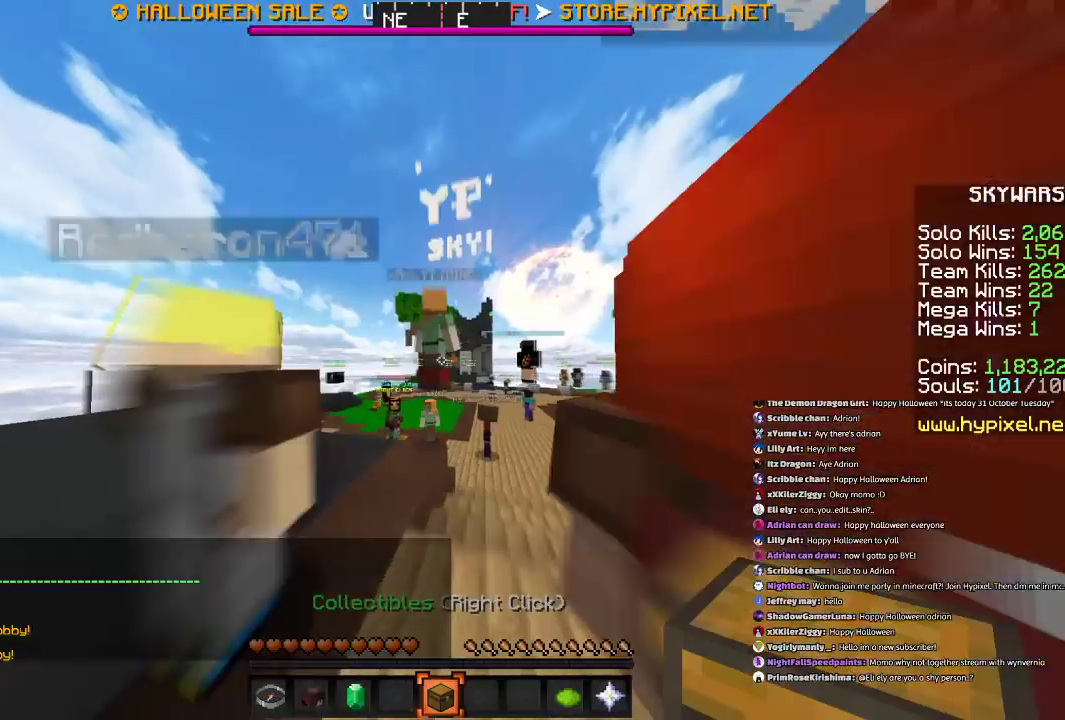
{"keys": ["a", "w"], "mouse": [], "events": [[100, "d", "down"], [267, "d", "up"], [301, "a", "down"]]}
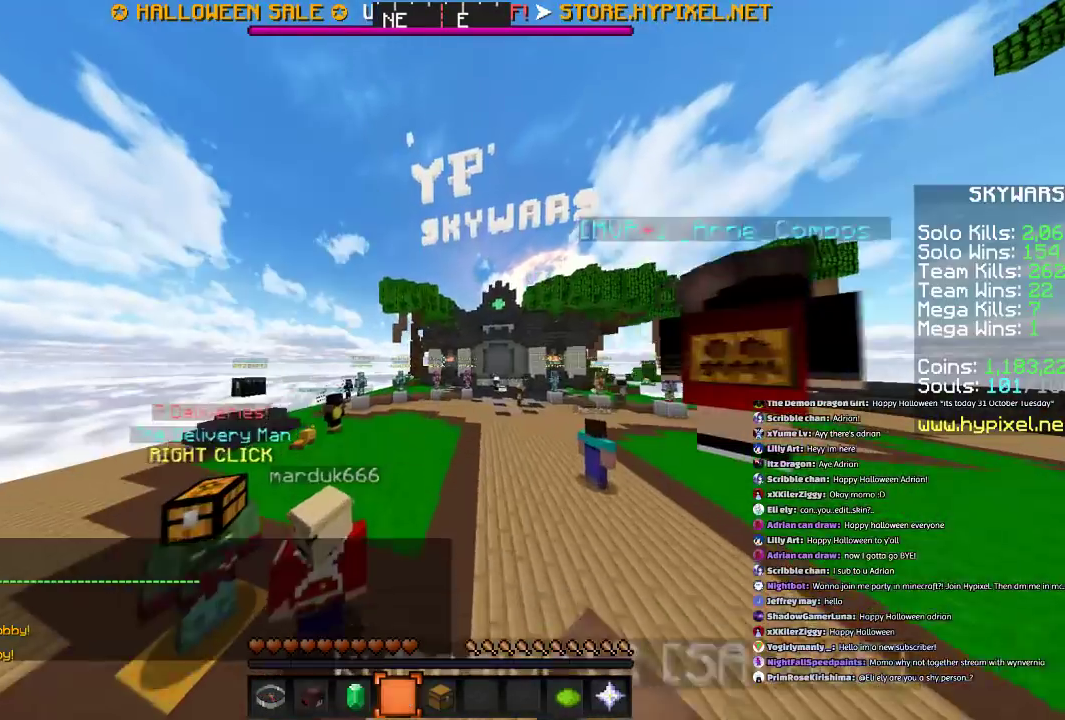
{"keys": ["d", "s"], "mouse": [], "events": [[100, "a", "up"], [100, "w", "up"], [400, "d", "down"], [467, "s", "down"]]}
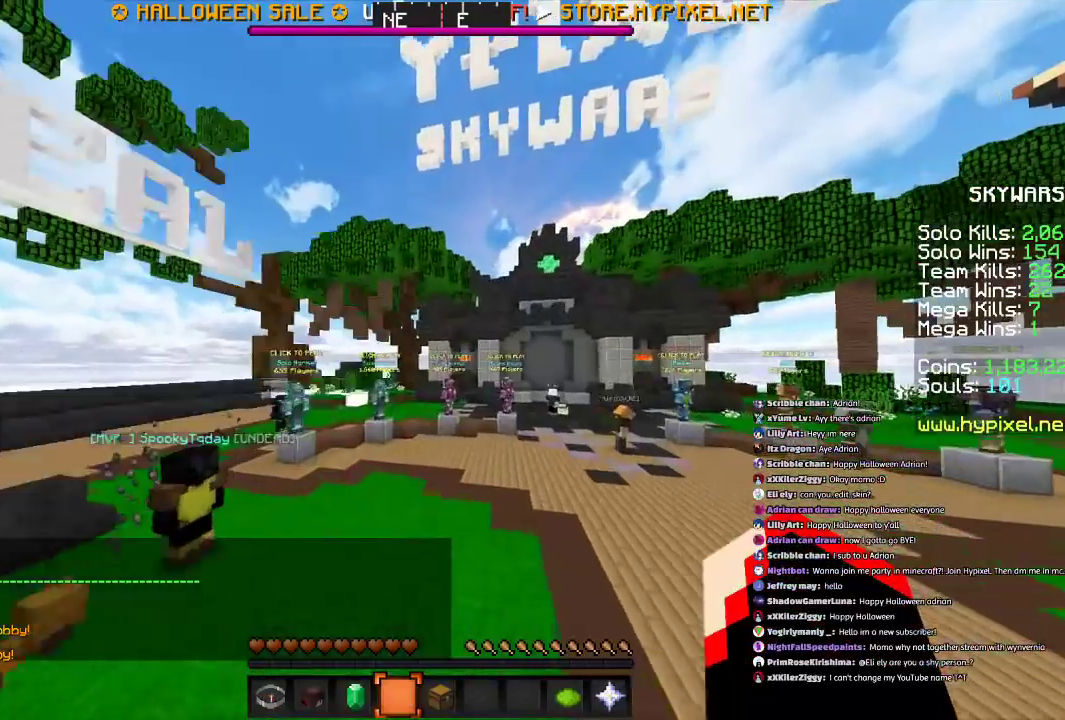
{"keys": ["w"], "mouse": [], "events": [[234, "a", "down"], [234, "d", "up"], [234, "s", "up"], [301, "w", "down"], [401, "a", "up"]]}
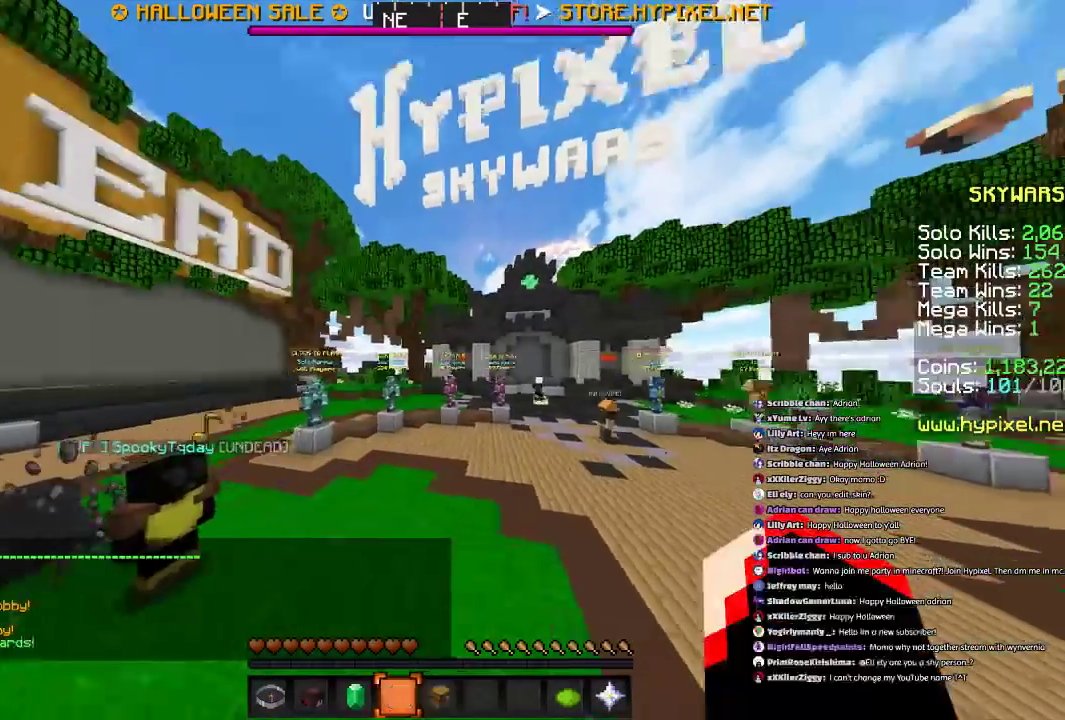
{"keys": [], "mouse": [], "events": [[467, "w", "up"]]}
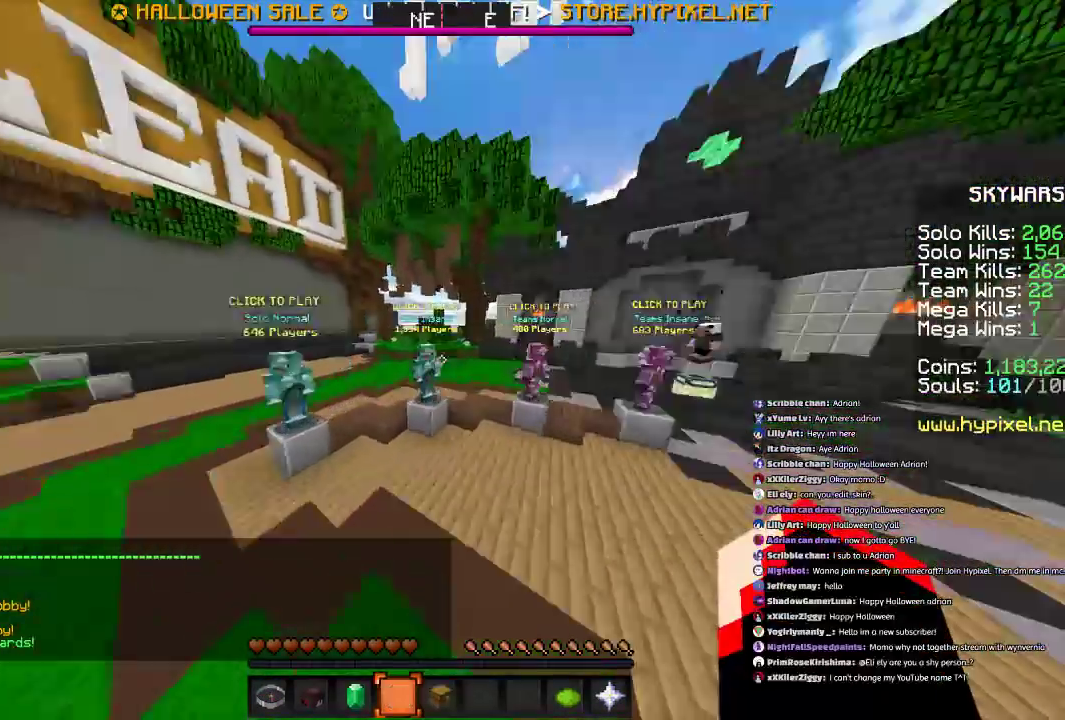
{"keys": ["a"], "mouse": ["left", "right"], "events": [[334, "a", "down"], [367, "mouse_right", "down"], [467, "mouse_left", "down"]]}
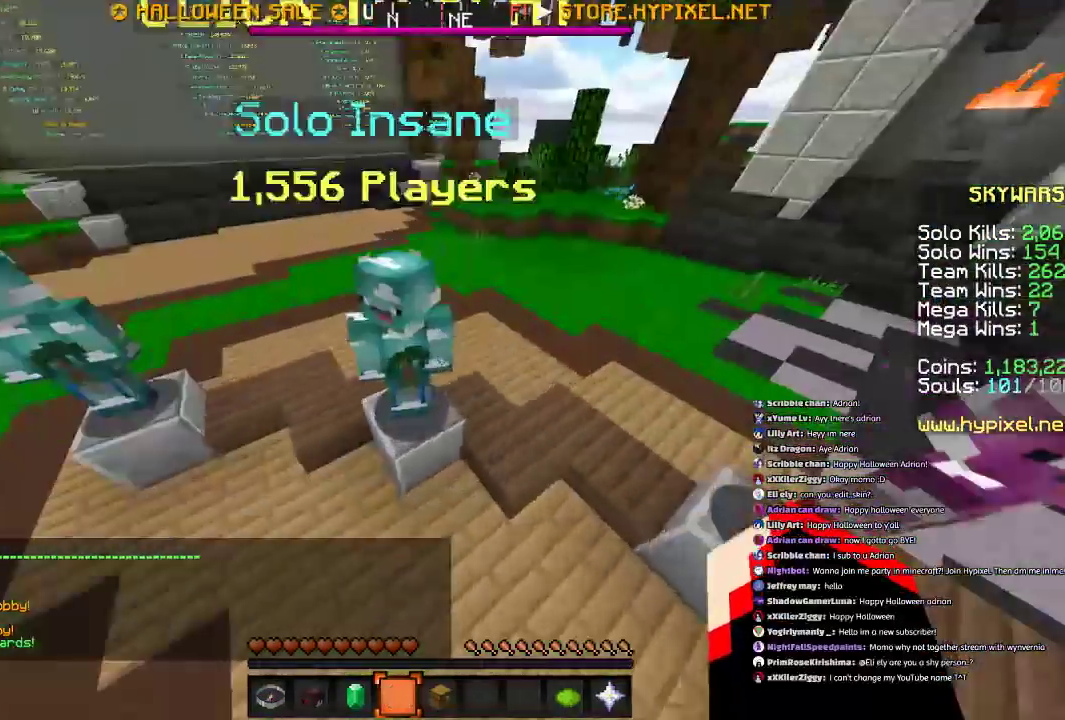
{"keys": ["d", "s"], "mouse": [], "events": [[33, "mouse_right", "up"], [33, "s", "down"], [67, "a", "up"], [133, "a", "down"], [133, "mouse_left", "up"], [200, "s", "up"], [233, "mouse_right", "down"], [300, "a", "up"], [333, "mouse_right", "up"], [400, "s", "down"], [500, "d", "down"]]}
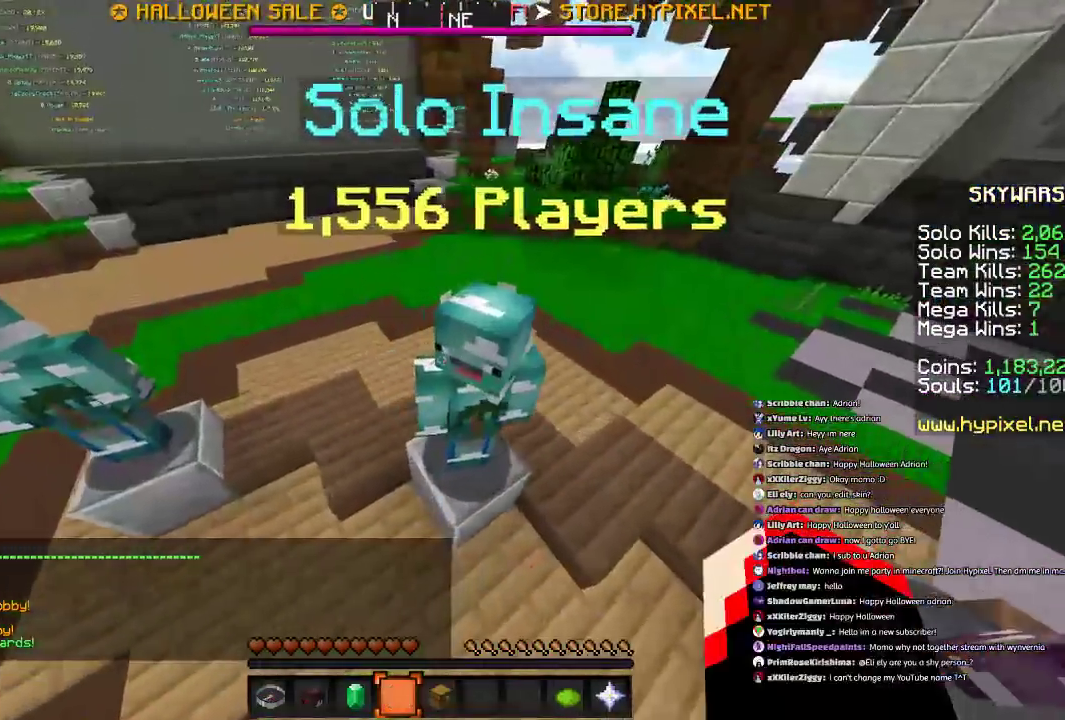
{"keys": [], "mouse": [], "events": [[34, "d", "up"], [34, "s", "up"]]}
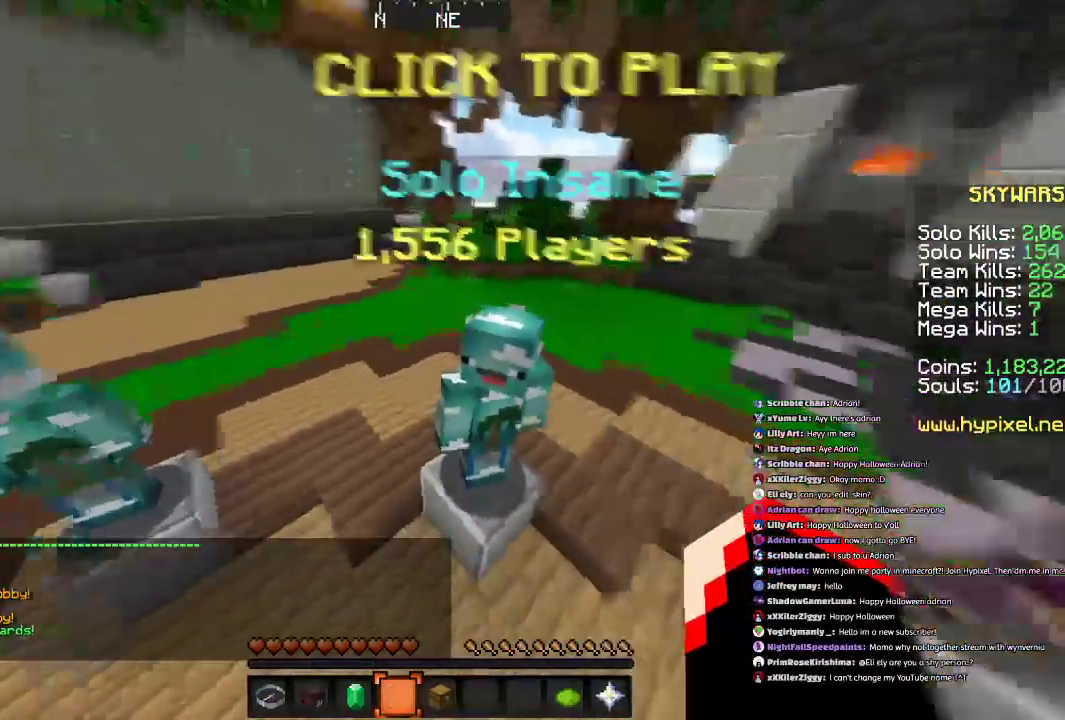
{"keys": [], "mouse": [], "events": [[267, "d", "down"], [267, "mouse_right", "down"], [267, "w", "down"], [400, "d", "up"], [400, "mouse_right", "up"], [400, "w", "up"]]}
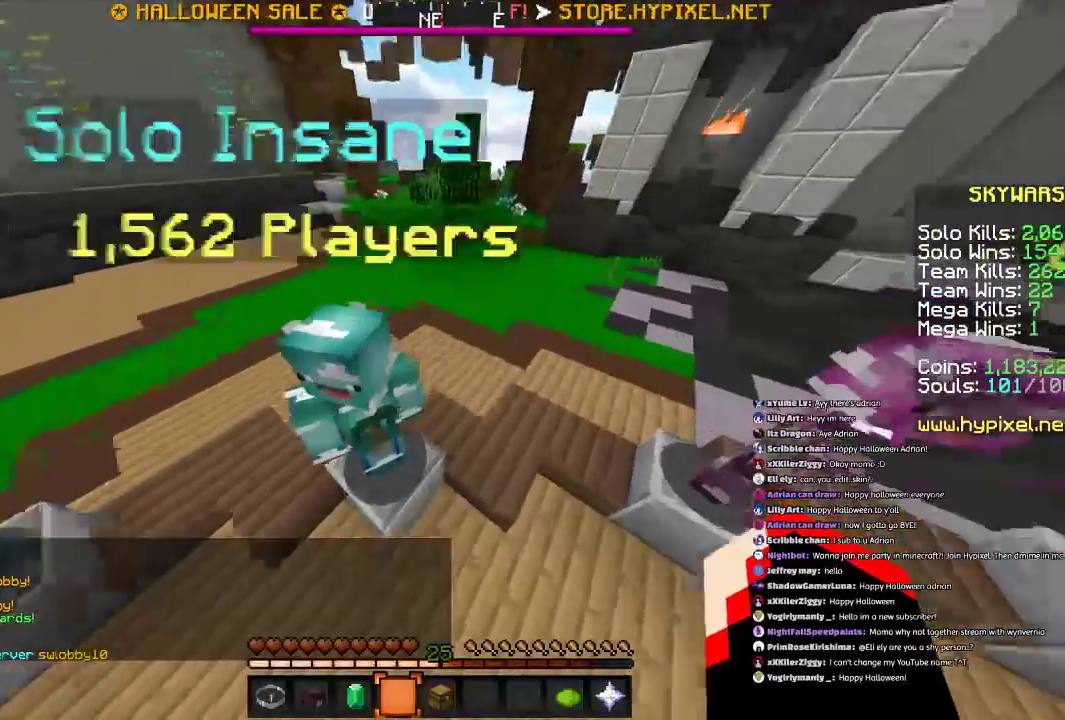
{"keys": ["a"], "mouse": [], "events": [[234, "s", "down"], [267, "a", "down"], [434, "s", "up"]]}
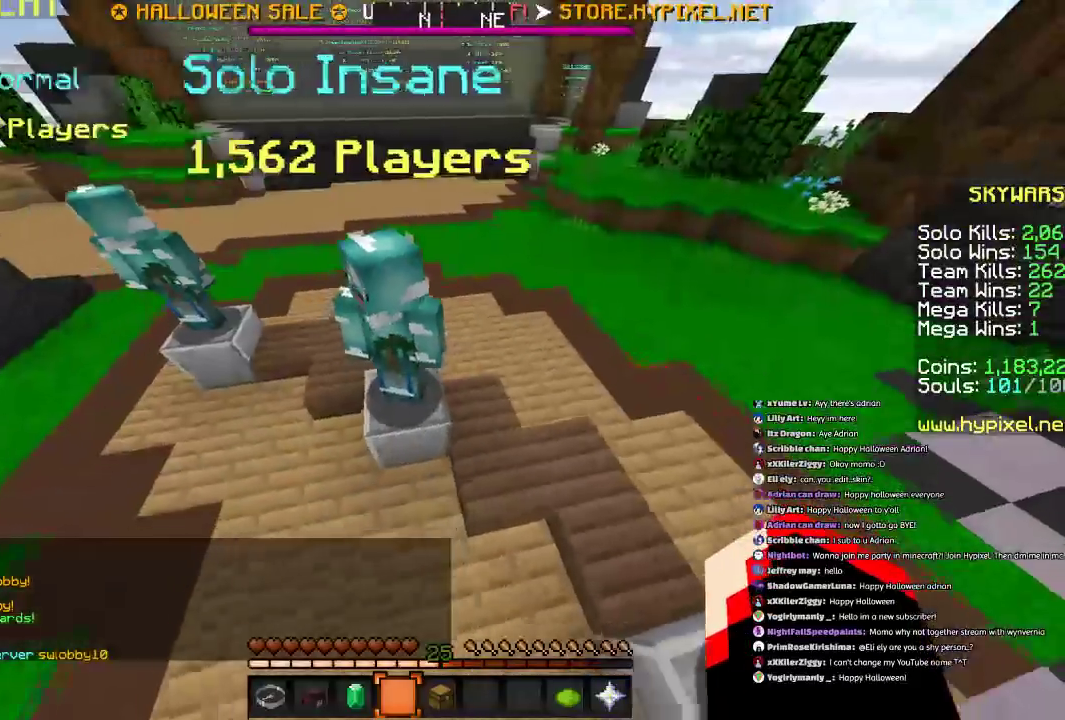
{"keys": ["w"], "mouse": [], "events": [[33, "mouse_left", "down"], [67, "a", "up"], [133, "mouse_left", "up"], [233, "w", "down"], [300, "mouse_right", "down"], [400, "mouse_right", "up"]]}
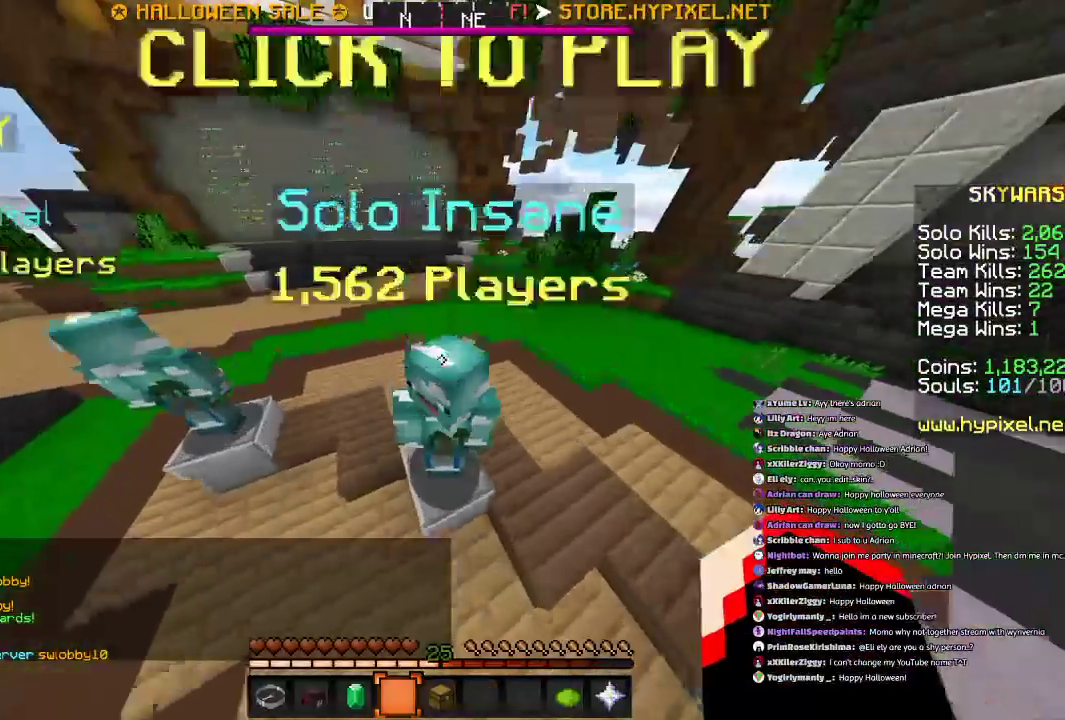
{"keys": ["d", "s"], "mouse": [], "events": [[34, "mouse_right", "down"], [34, "w", "up"], [134, "s", "down"], [200, "d", "down"], [200, "mouse_right", "up"], [301, "a", "down"], [301, "mouse_left", "down"], [467, "a", "up"], [467, "mouse_left", "up"]]}
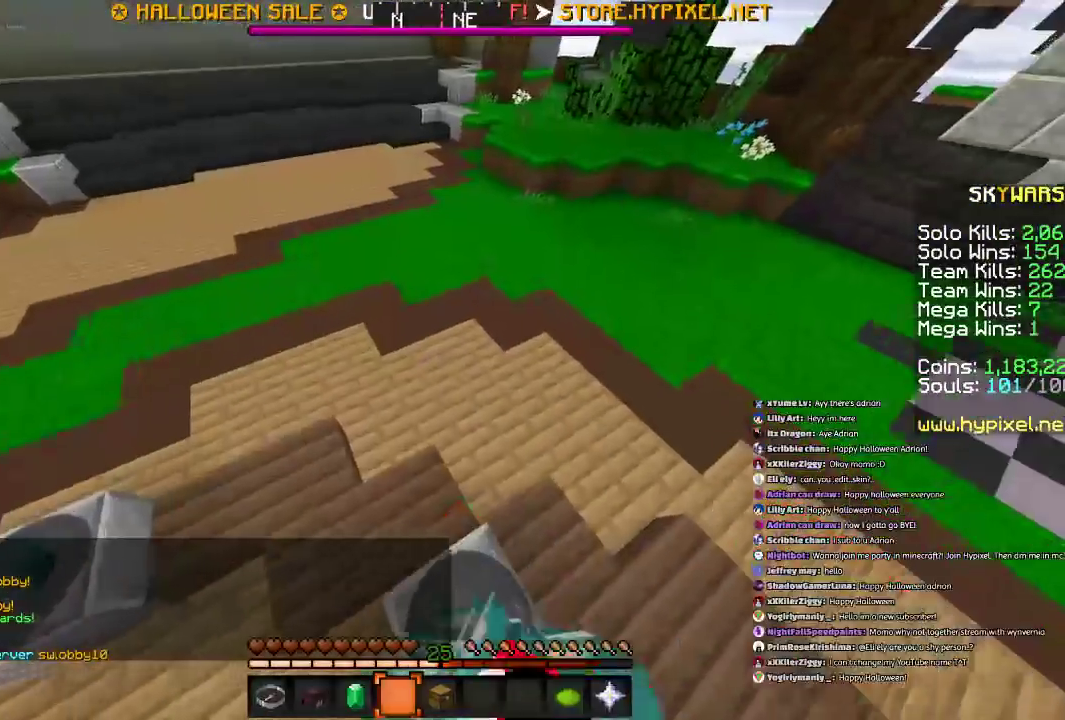
{"keys": ["a"], "mouse": [], "events": [[267, "a", "down"], [300, "d", "up"], [467, "s", "up"]]}
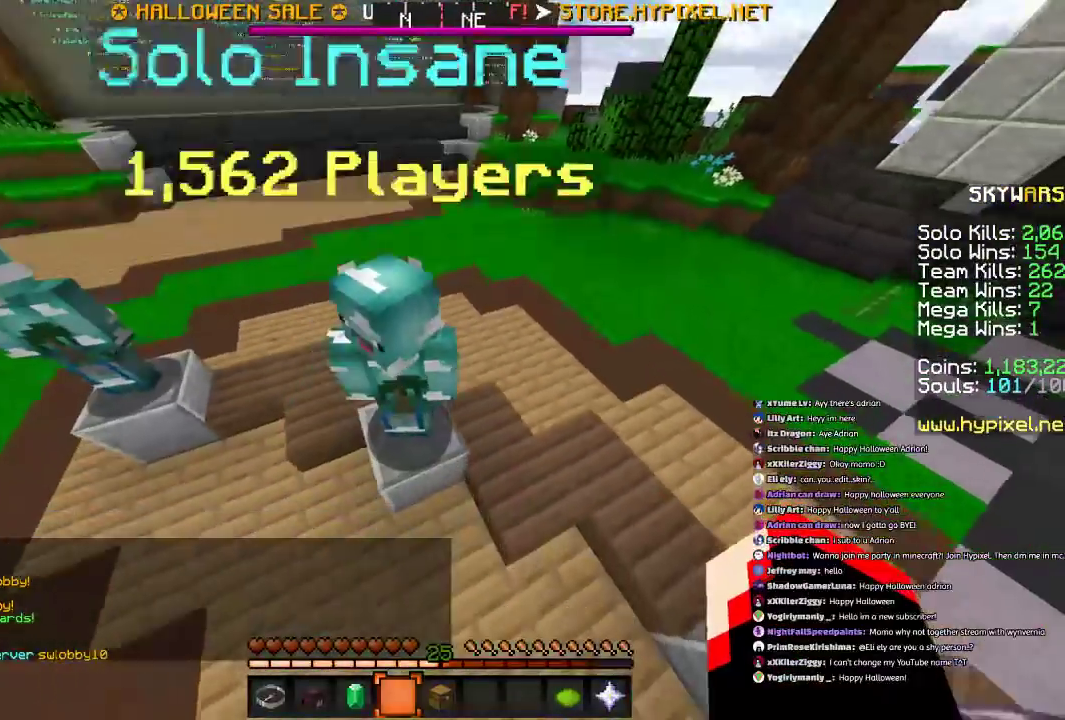
{"keys": [], "mouse": [], "events": [[100, "mouse_right", "down"], [134, "a", "up"], [134, "mouse_right", "up"], [200, "w", "down"], [401, "w", "up"]]}
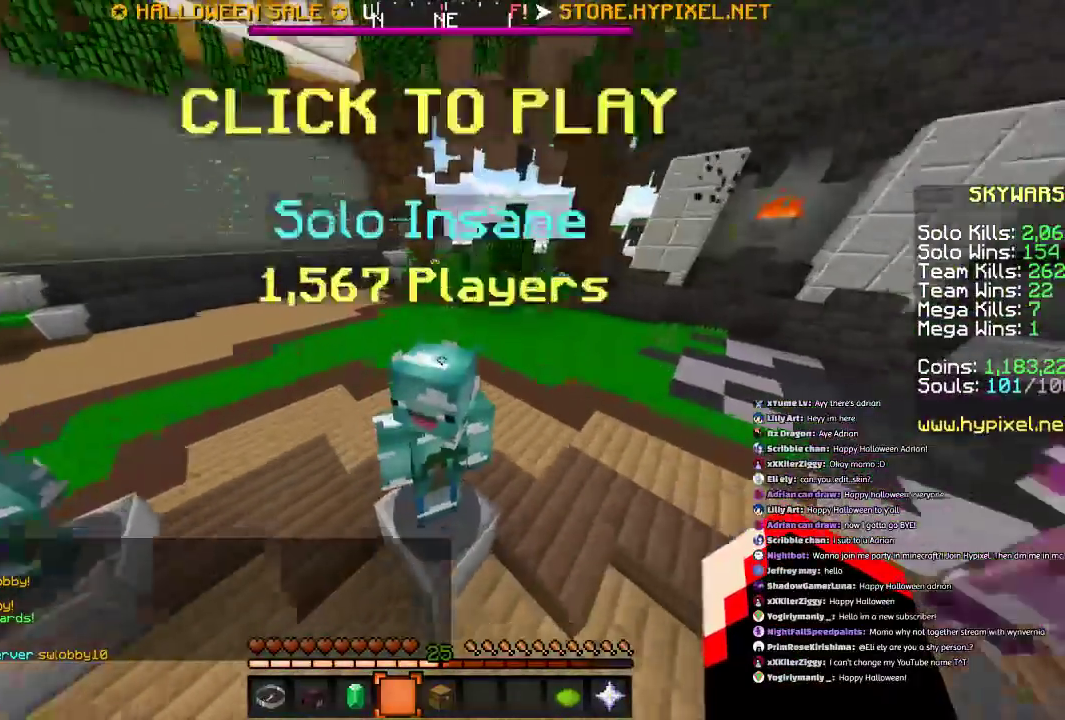
{"keys": [], "mouse": [], "events": [[200, "mouse_right", "down"], [367, "mouse_right", "up"], [367, "s", "down"], [467, "s", "up"]]}
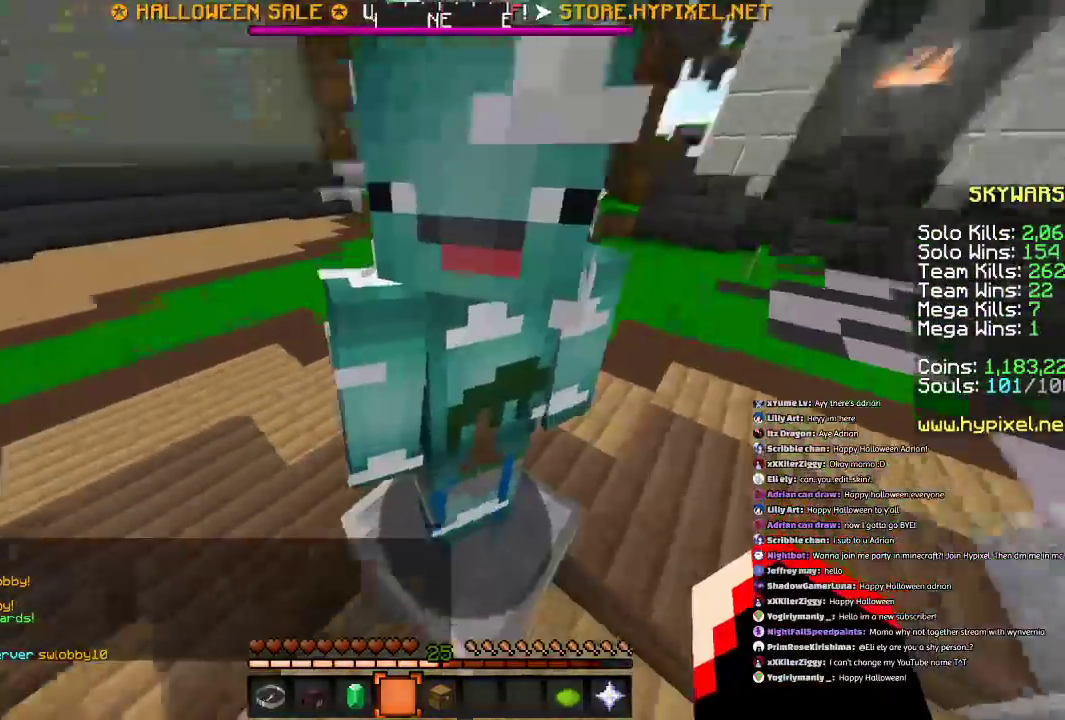
{"keys": [], "mouse": [], "events": [[200, "mouse_right", "down"], [301, "mouse_right", "up"]]}